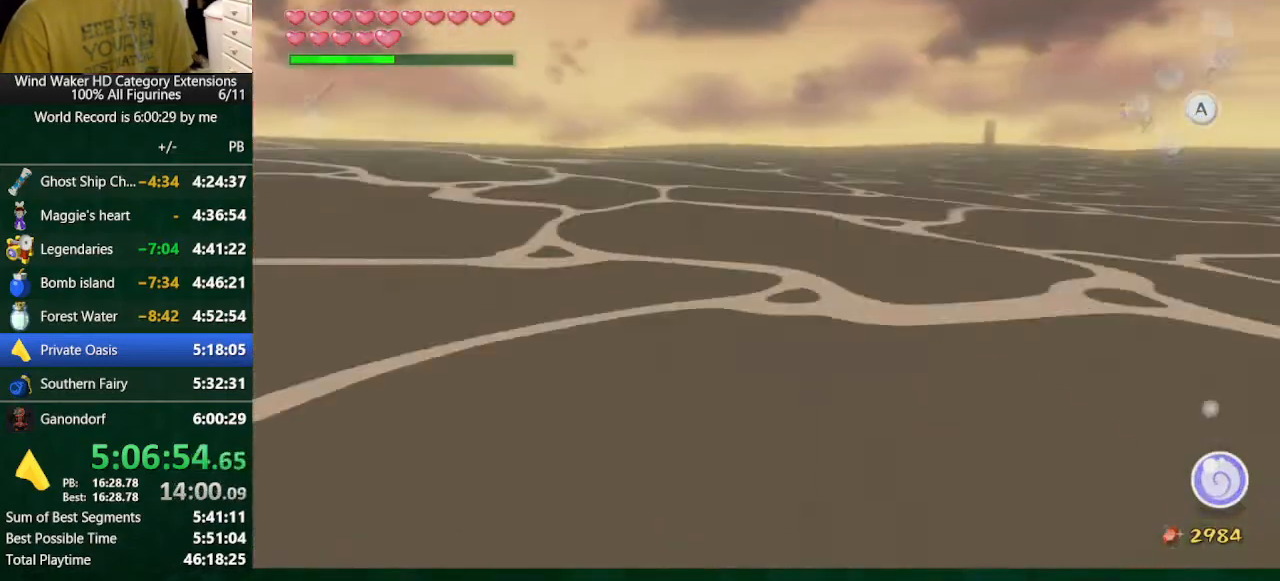
Gameplay with a controller (Nintendo layout); each line is a JSON object with the inputs held at the frame after it. "button_events" lists button changes between this image and that frame as [ms after this image, input, new state], when the widget could be followed in between (sticks are given only as held states). Not read: L3 R3 TOUCHPAD.
{"buttons": [], "left_stick": "down", "right_stick": "down-right", "button_events": []}
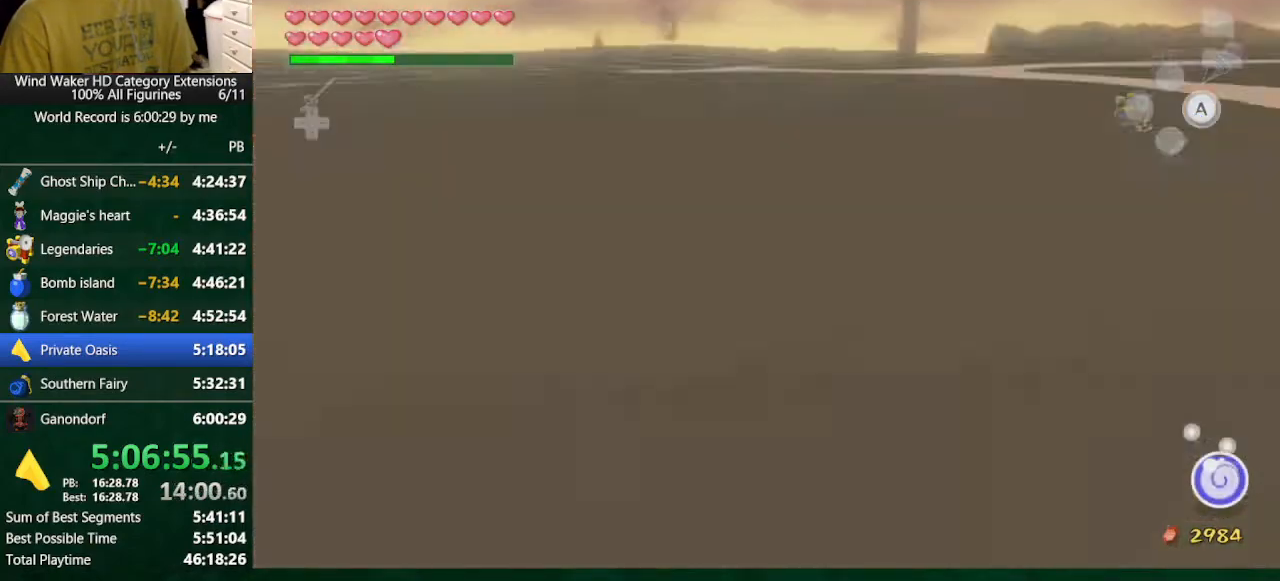
{"buttons": [], "left_stick": "down", "right_stick": "down-right", "button_events": []}
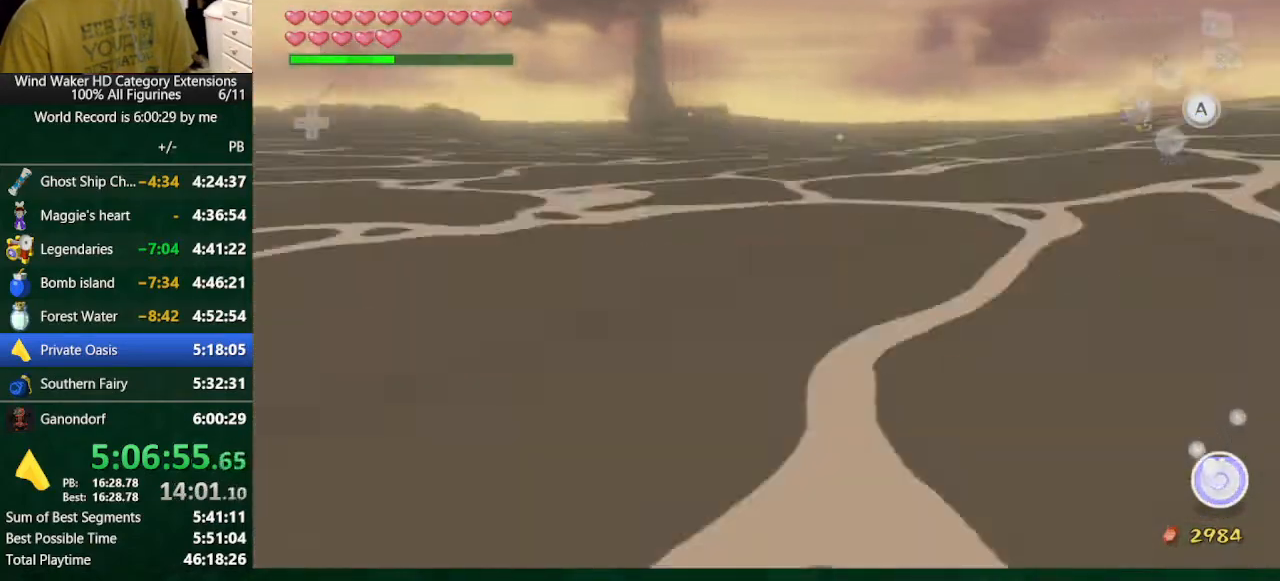
{"buttons": [], "left_stick": "down", "right_stick": "center", "button_events": []}
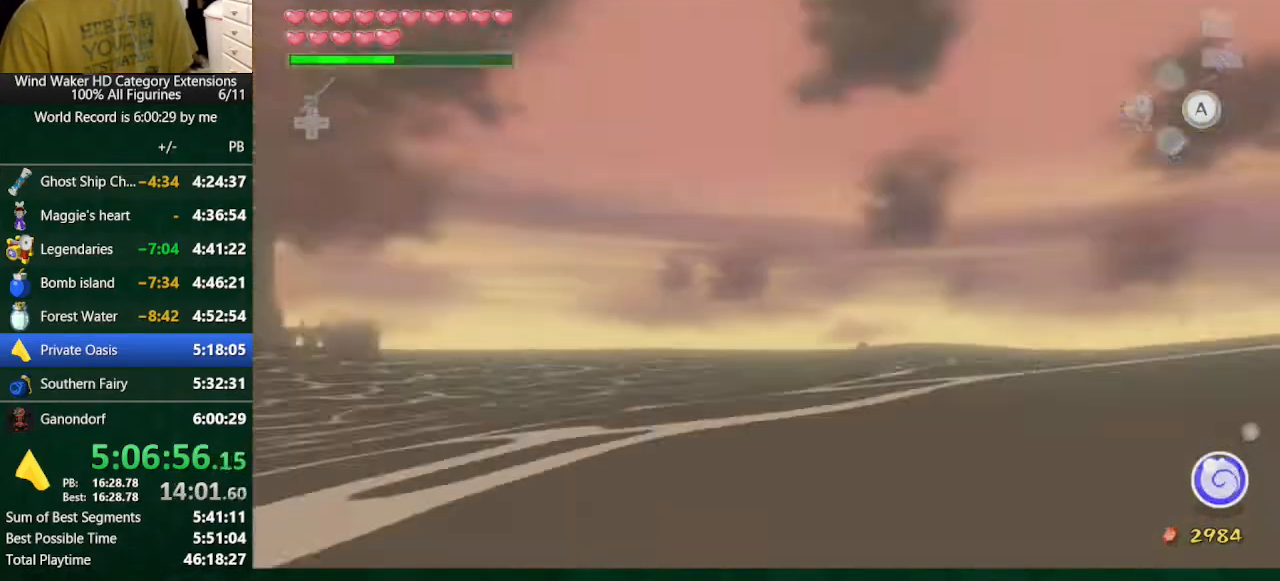
{"buttons": [], "left_stick": "down", "right_stick": "center", "button_events": []}
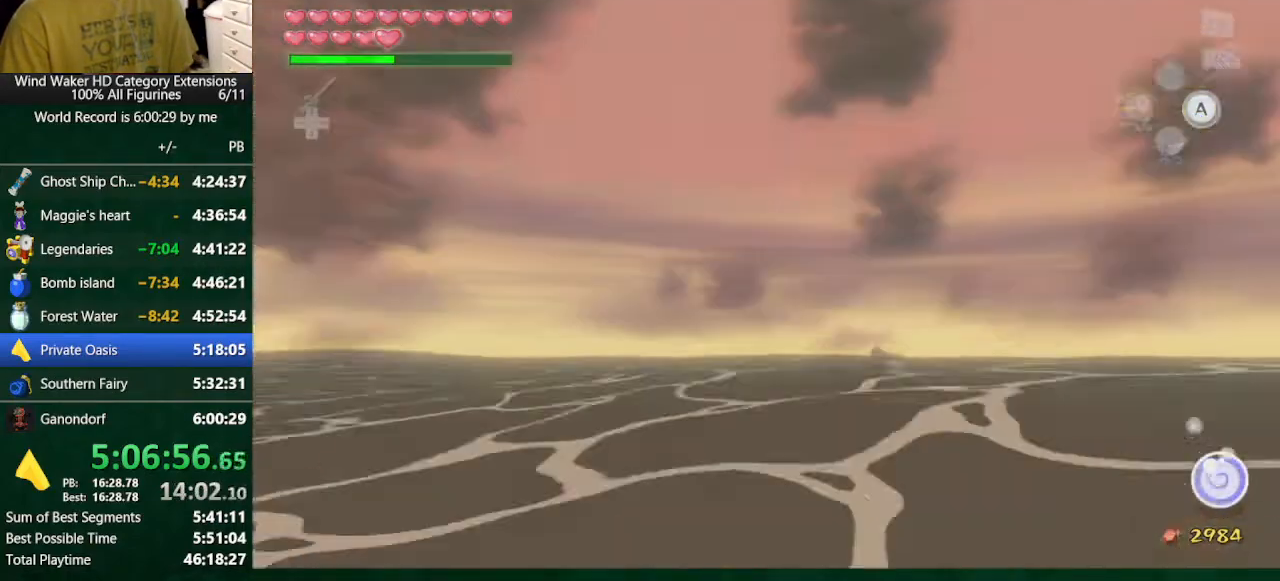
{"buttons": [], "left_stick": "center", "right_stick": "down-right", "button_events": []}
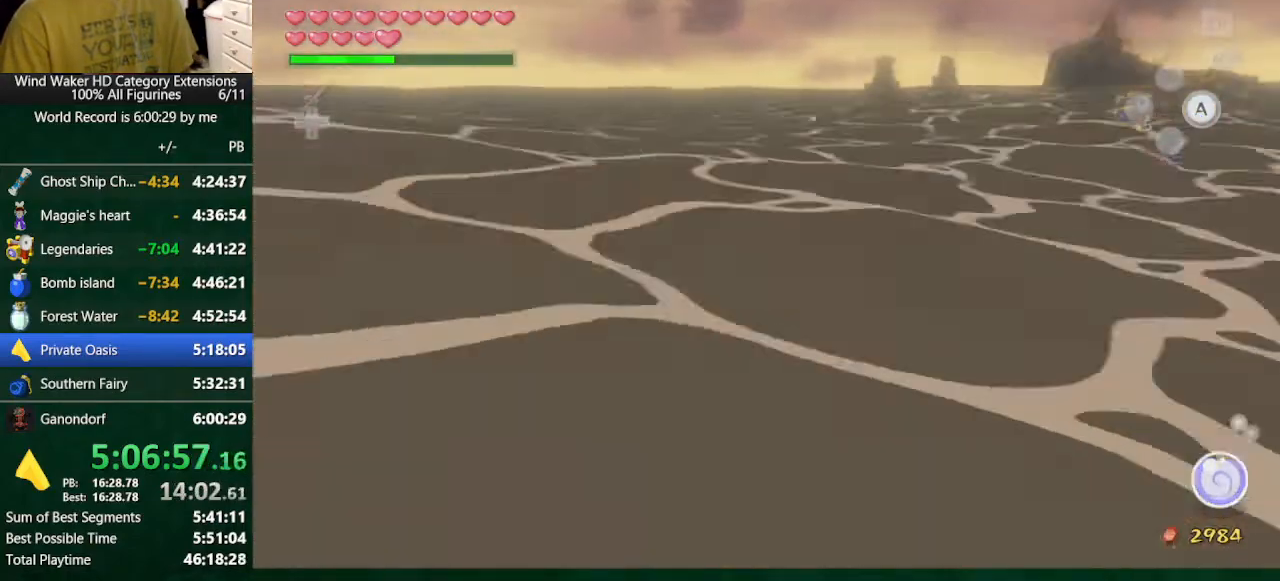
{"buttons": [], "left_stick": "center", "right_stick": "center", "button_events": []}
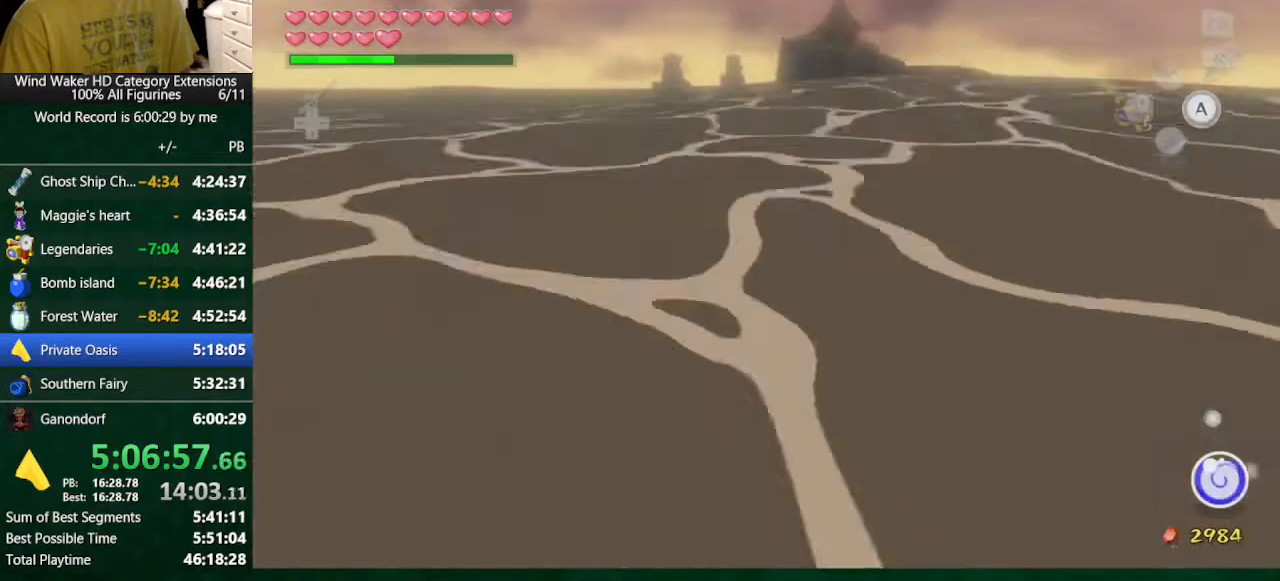
{"buttons": [], "left_stick": "down", "right_stick": "center", "button_events": []}
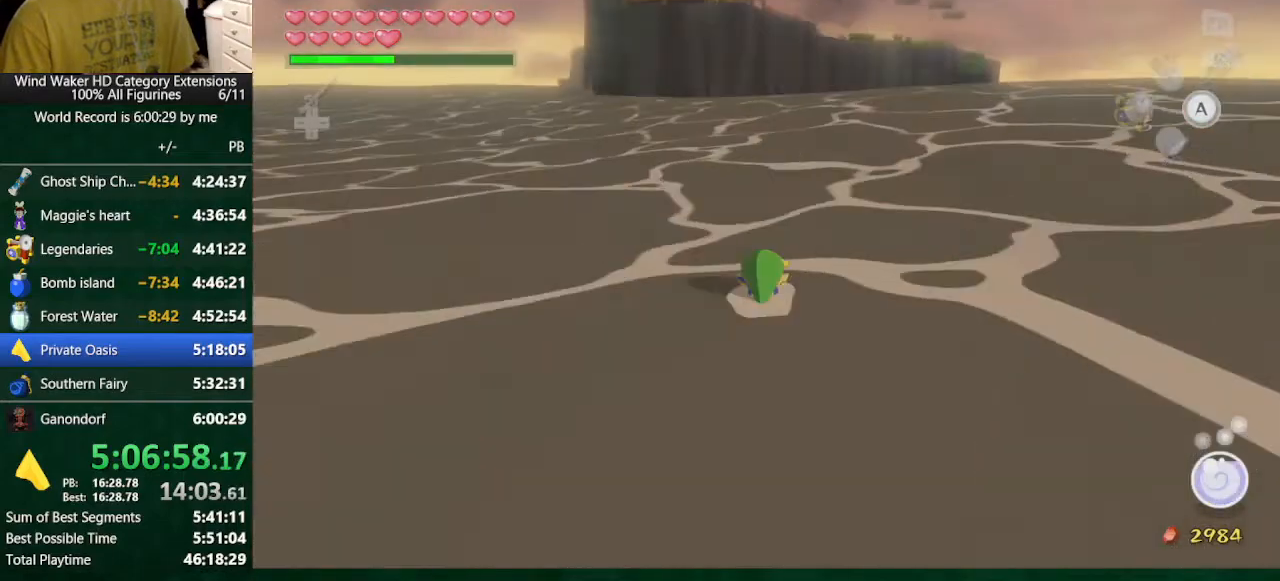
{"buttons": [], "left_stick": "down-left", "right_stick": "down-right", "button_events": []}
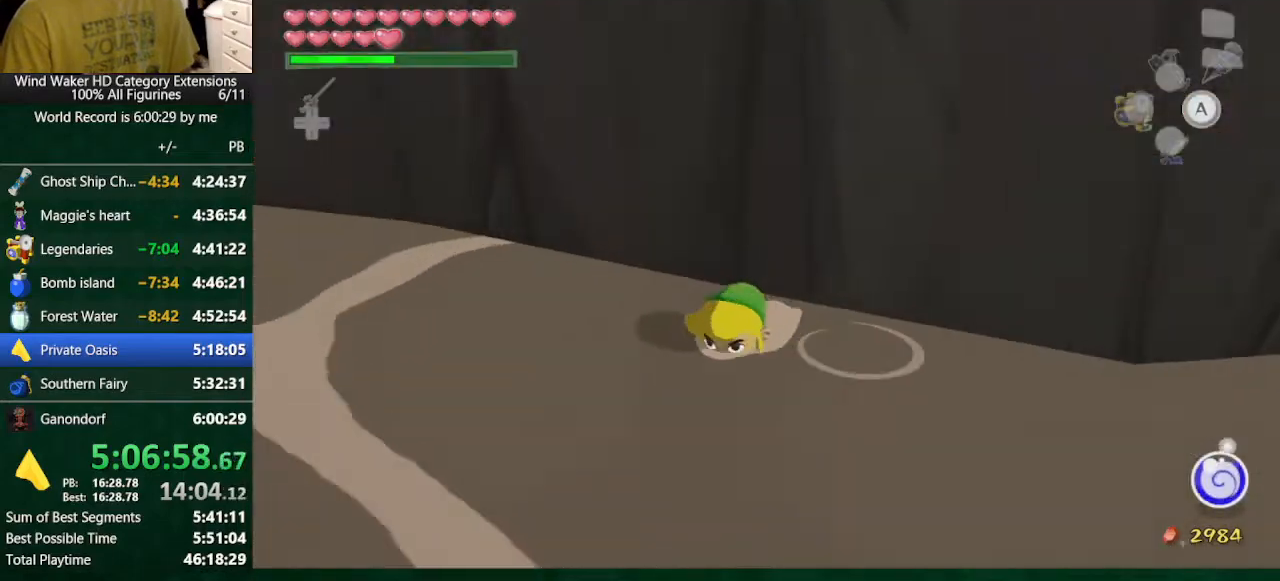
{"buttons": [], "left_stick": "down-left", "right_stick": "right", "button_events": []}
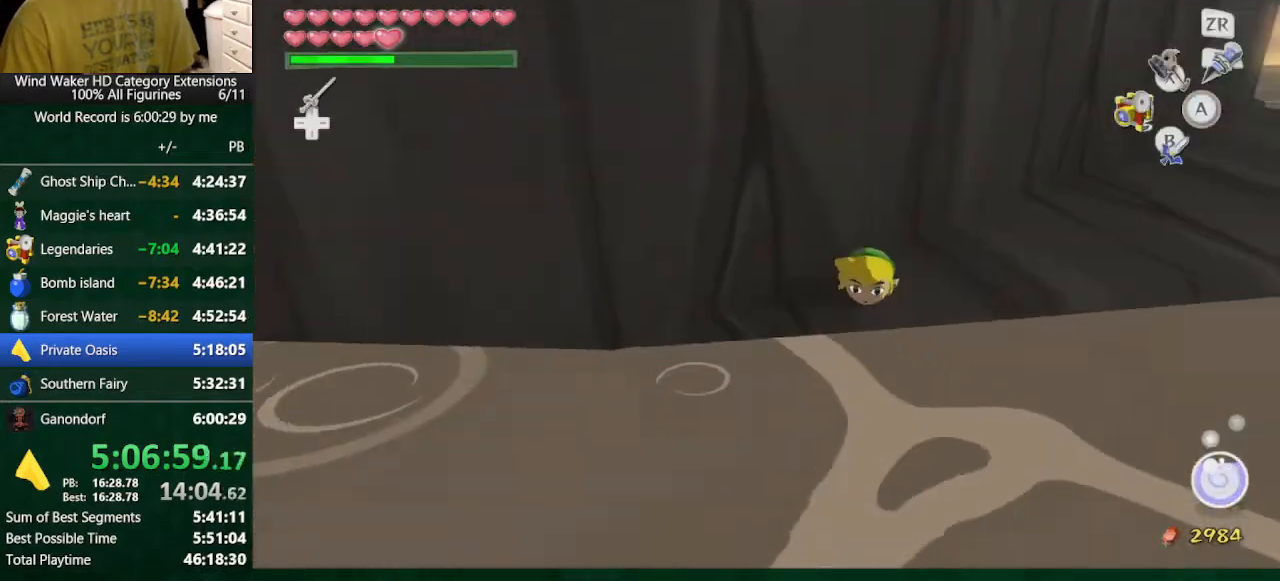
{"buttons": [], "left_stick": "center", "right_stick": "left", "button_events": []}
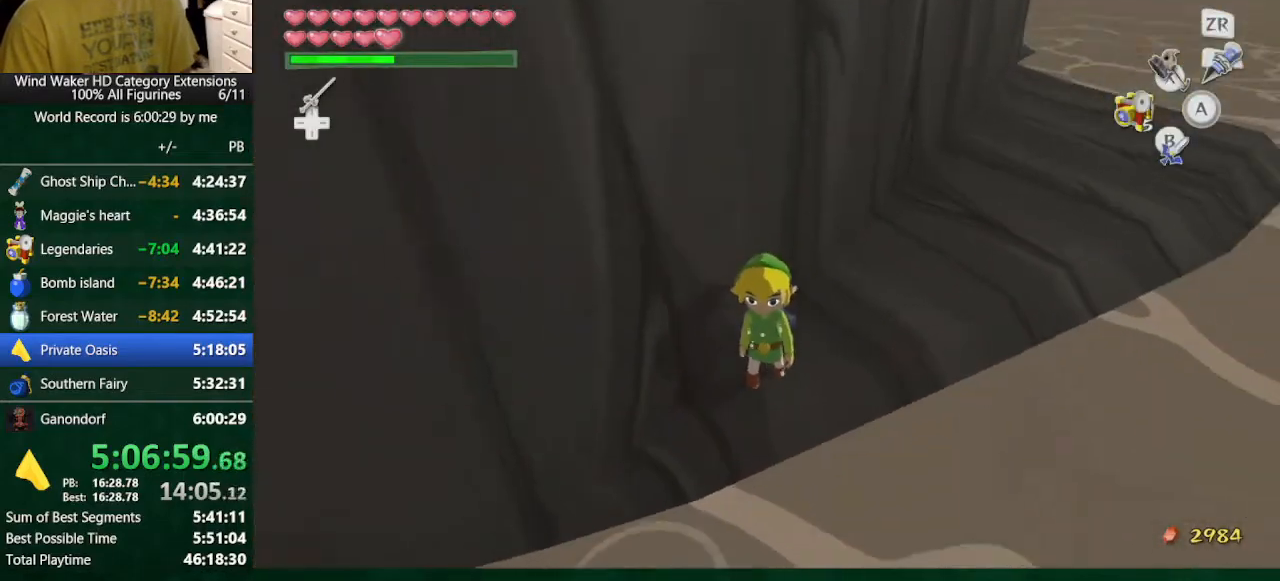
{"buttons": [], "left_stick": "center", "right_stick": "center", "button_events": [[300, "R1", "down"], [467, "R1", "up"]]}
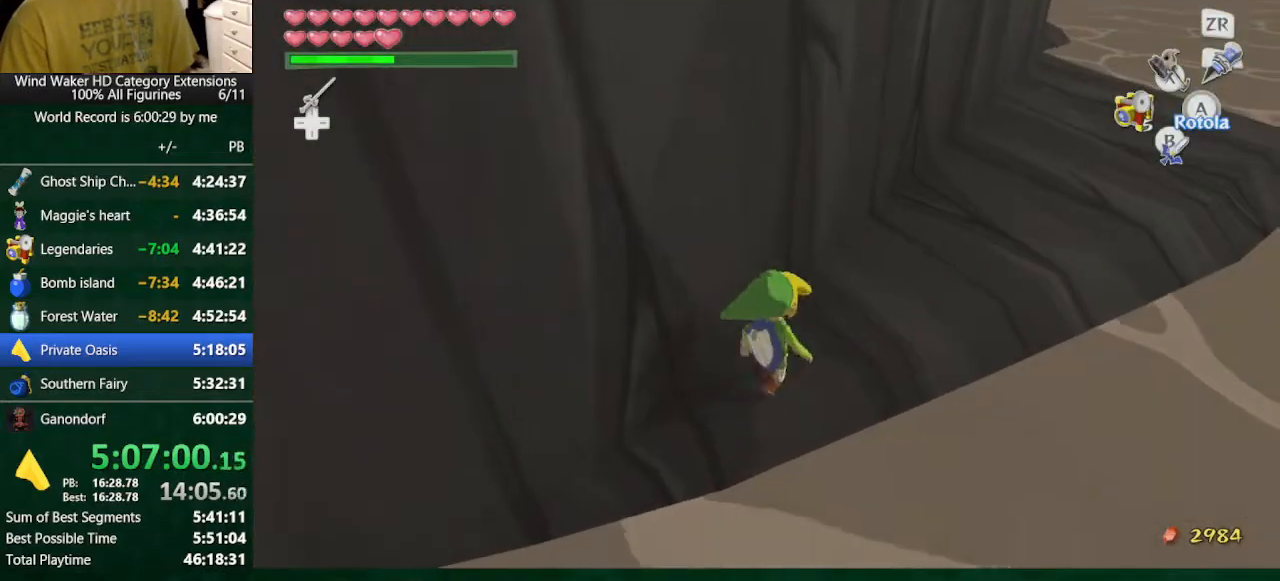
{"buttons": ["START"], "left_stick": "center", "right_stick": "center", "button_events": [[367, "START", "down"]]}
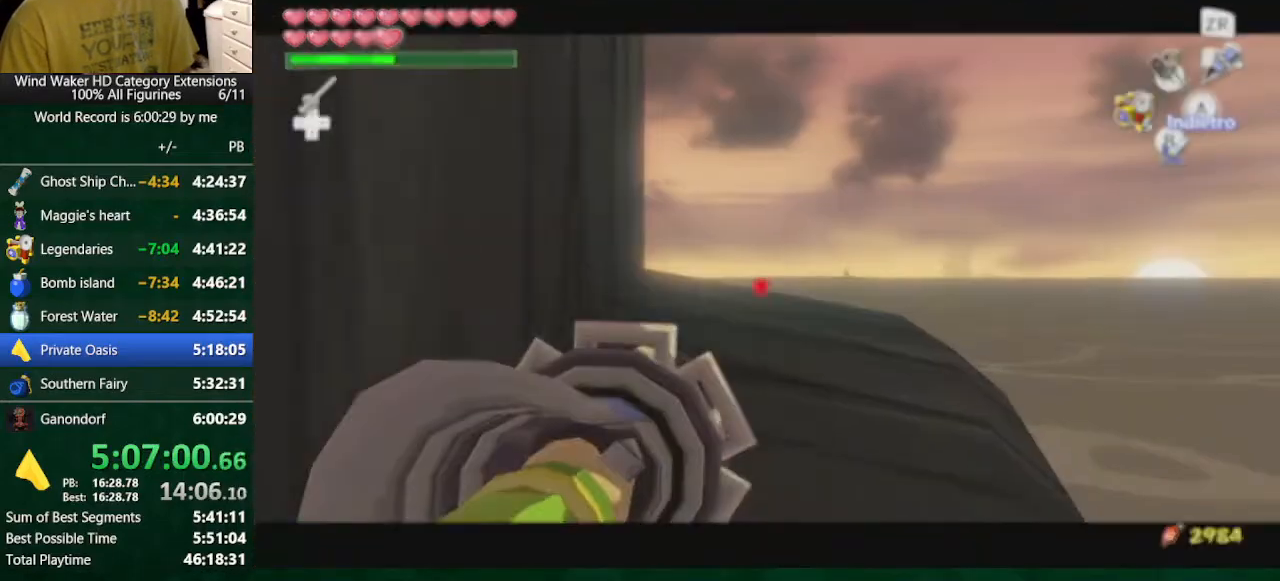
{"buttons": [], "left_stick": "center", "right_stick": "left", "button_events": [[100, "START", "up"]]}
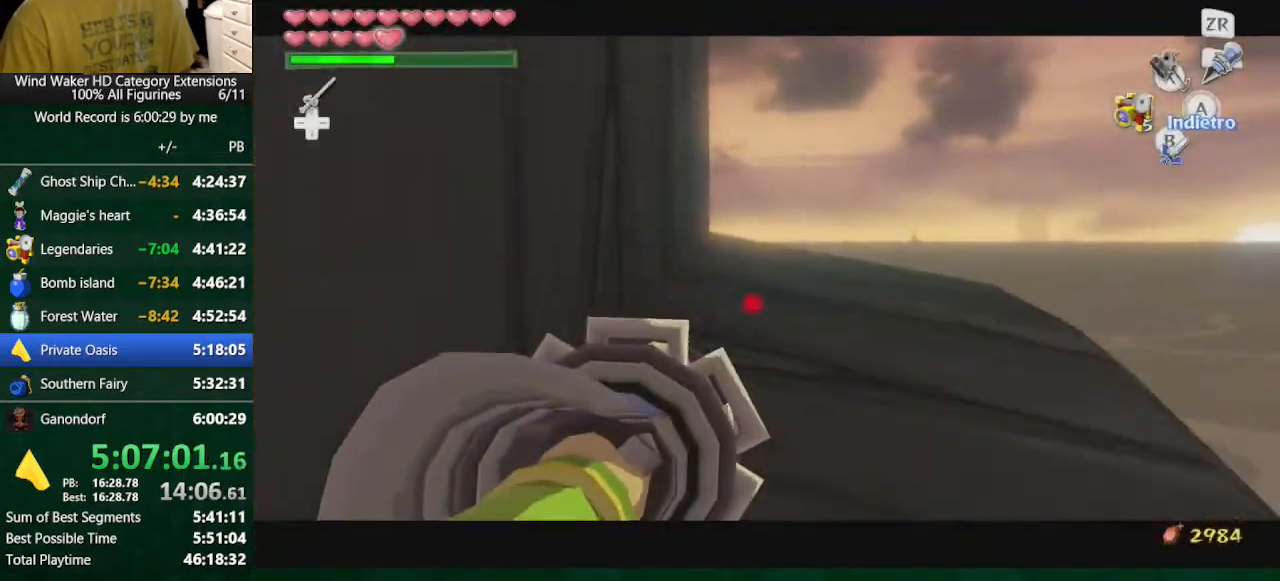
{"buttons": [], "left_stick": "up-left", "right_stick": "center", "button_events": [[267, "X", "down"], [367, "X", "up"]]}
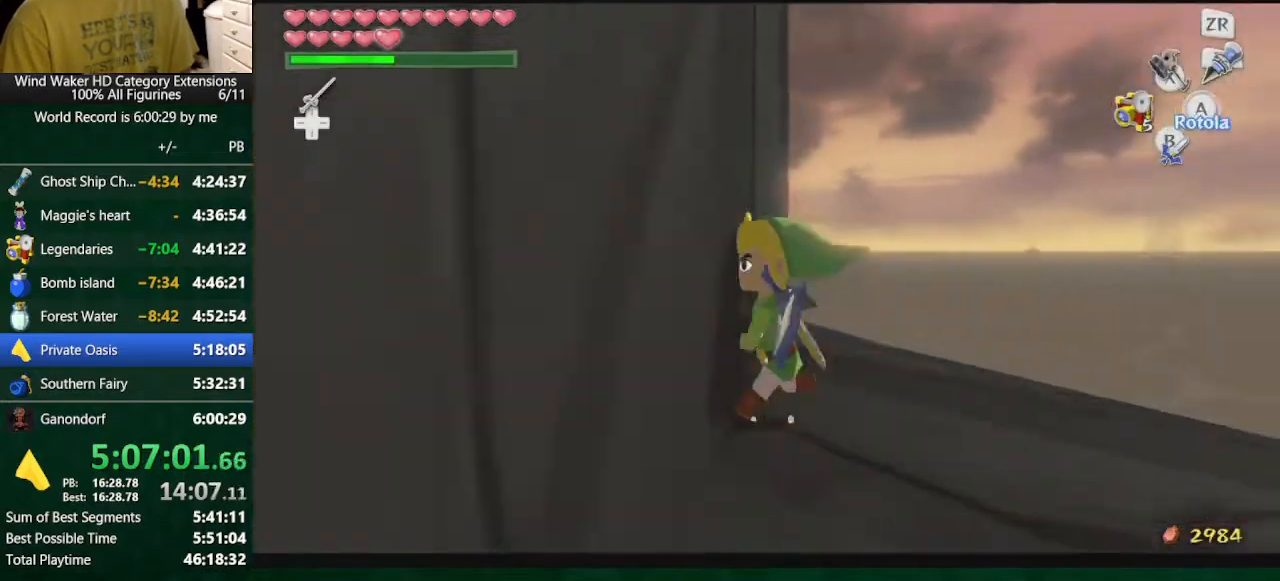
{"buttons": ["L2"], "left_stick": "center", "right_stick": "center", "button_events": [[467, "L2", "down"]]}
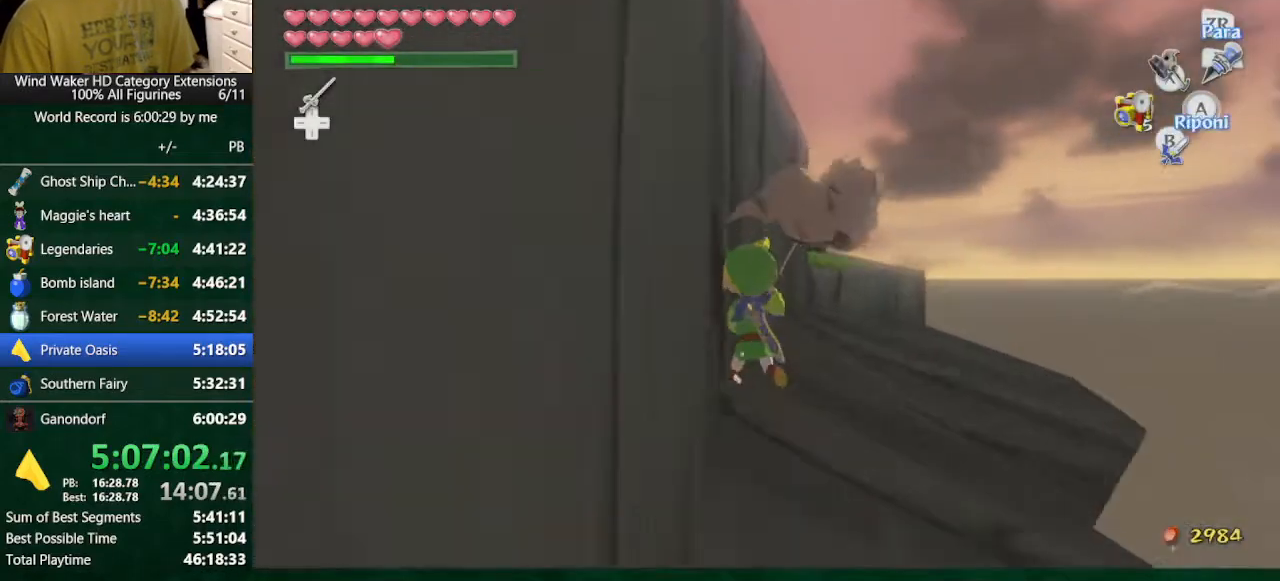
{"buttons": [], "left_stick": "up", "right_stick": "center", "button_events": [[33, "L2", "up"]]}
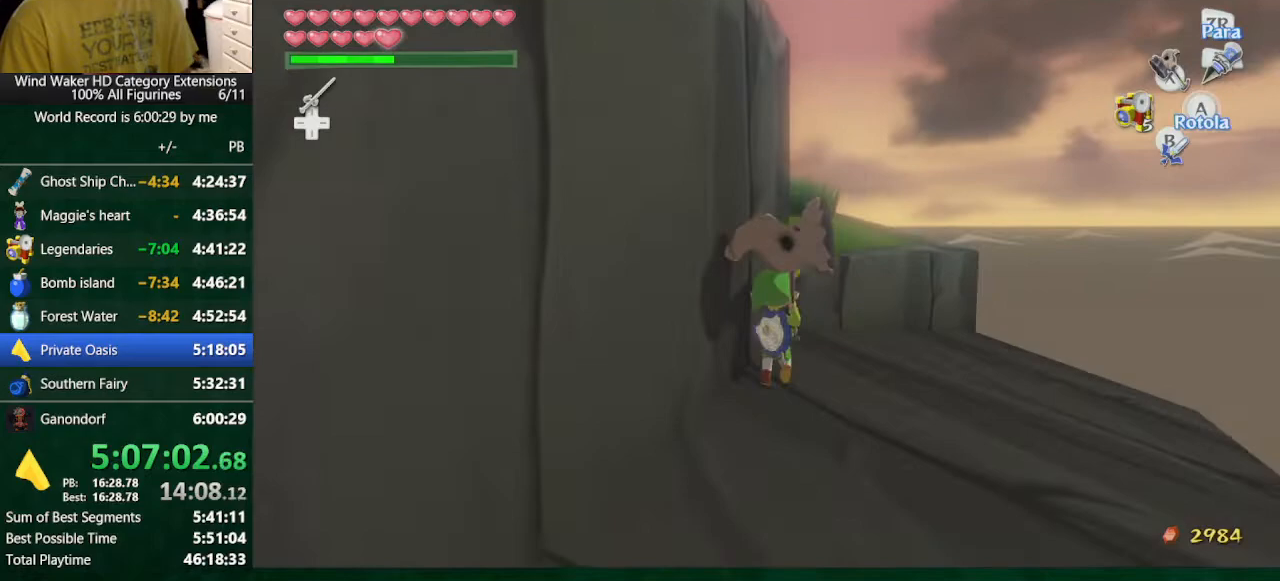
{"buttons": [], "left_stick": "center", "right_stick": "down-left", "button_events": [[67, "A", "down"], [67, "L2", "down"], [200, "A", "up"], [200, "L2", "up"]]}
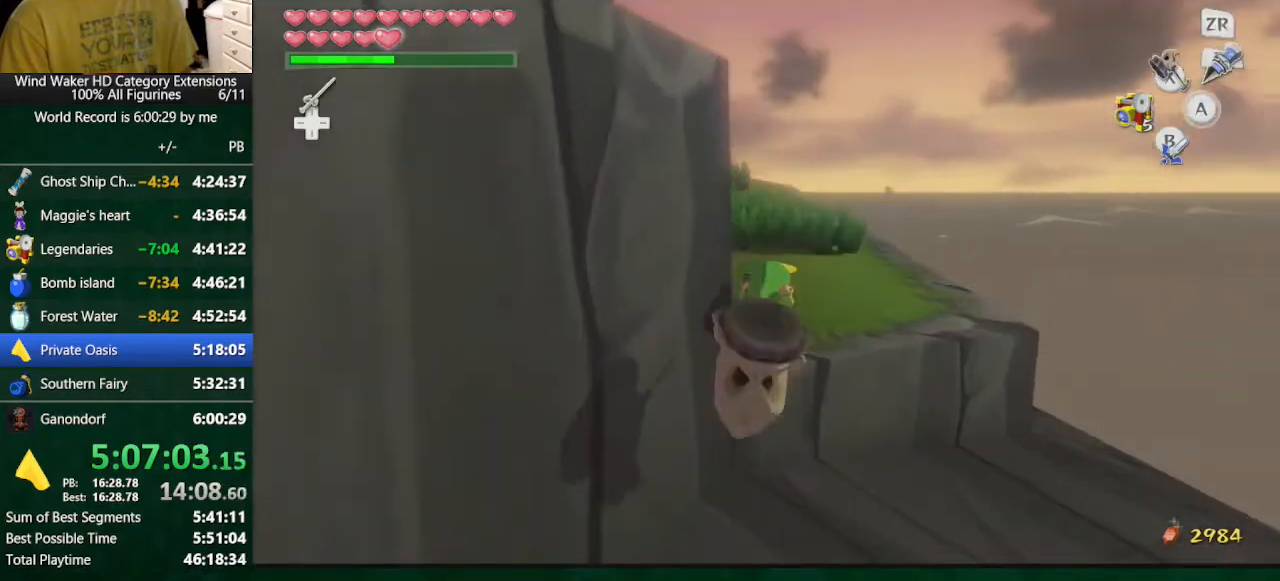
{"buttons": [], "left_stick": "up", "right_stick": "center", "button_events": [[300, "A", "down"], [400, "A", "up"]]}
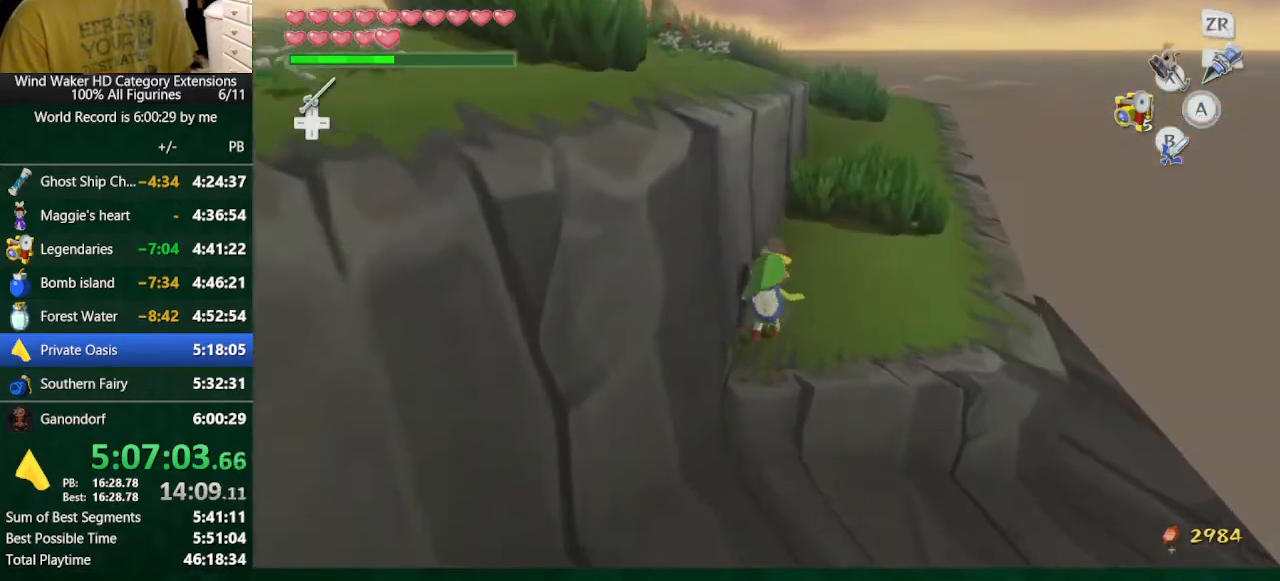
{"buttons": ["A"], "left_stick": "up", "right_stick": "center", "button_events": [[367, "A", "down"]]}
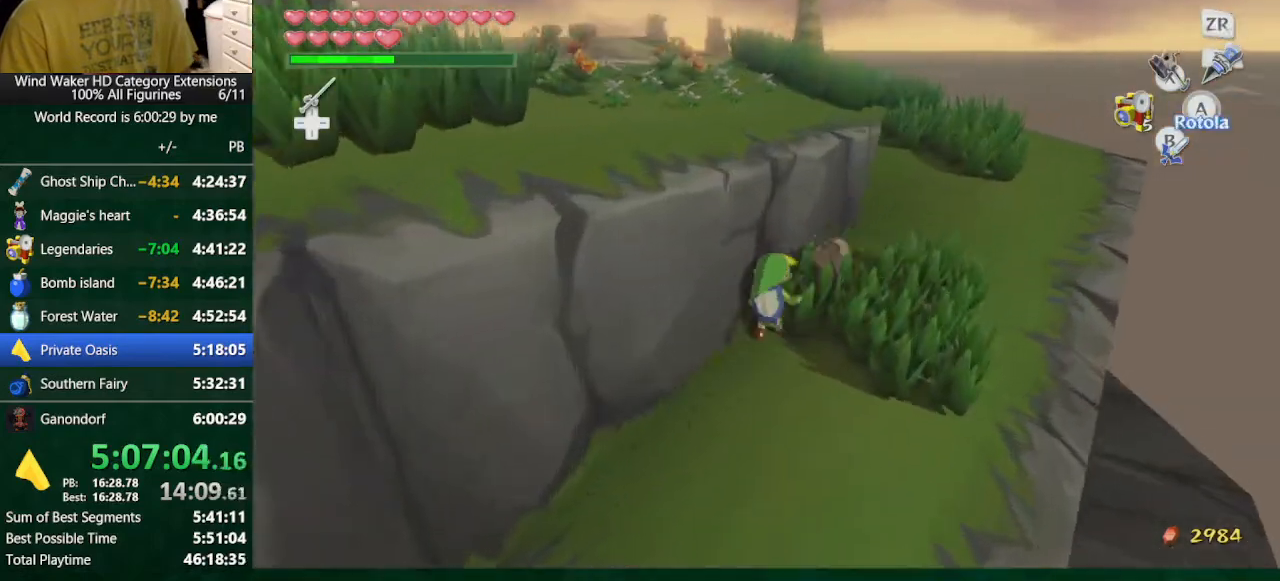
{"buttons": ["A"], "left_stick": "up-right", "right_stick": "center", "button_events": [[33, "A", "up"], [433, "A", "down"]]}
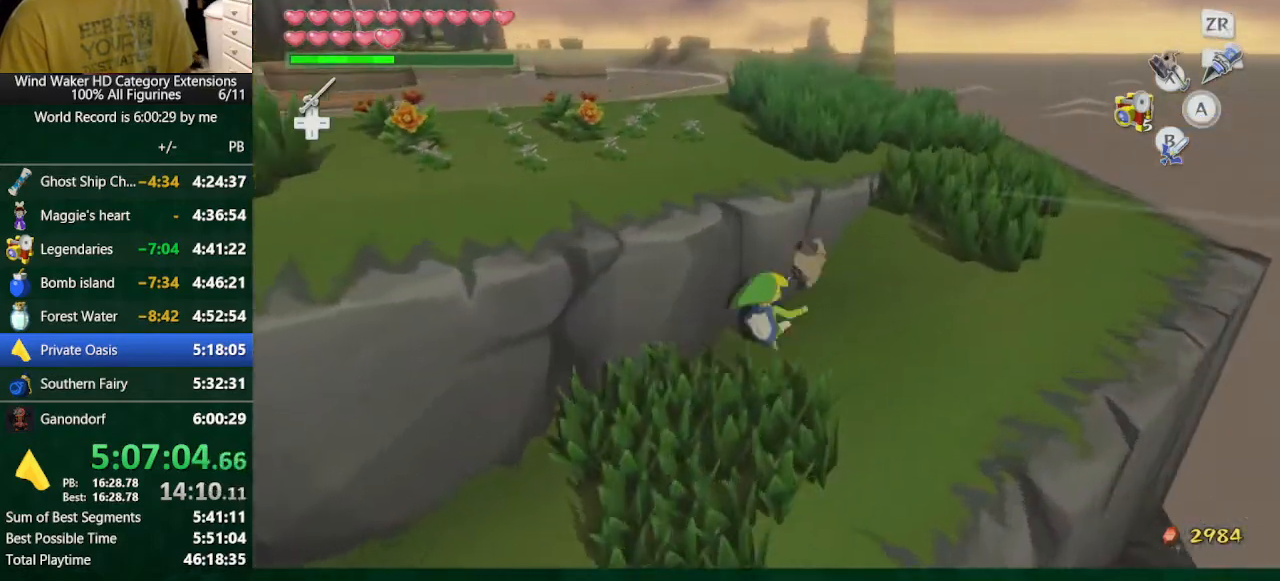
{"buttons": [], "left_stick": "up-right", "right_stick": "left", "button_events": [[33, "A", "up"]]}
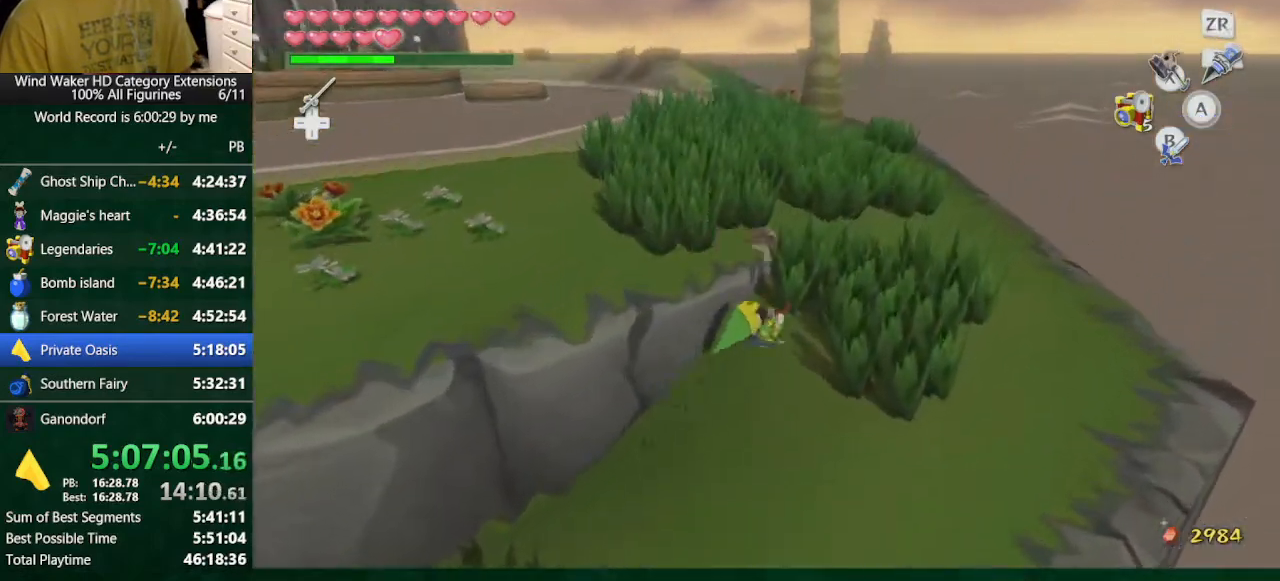
{"buttons": [], "left_stick": "center", "right_stick": "center", "button_events": [[233, "R1", "down"], [367, "R1", "up"]]}